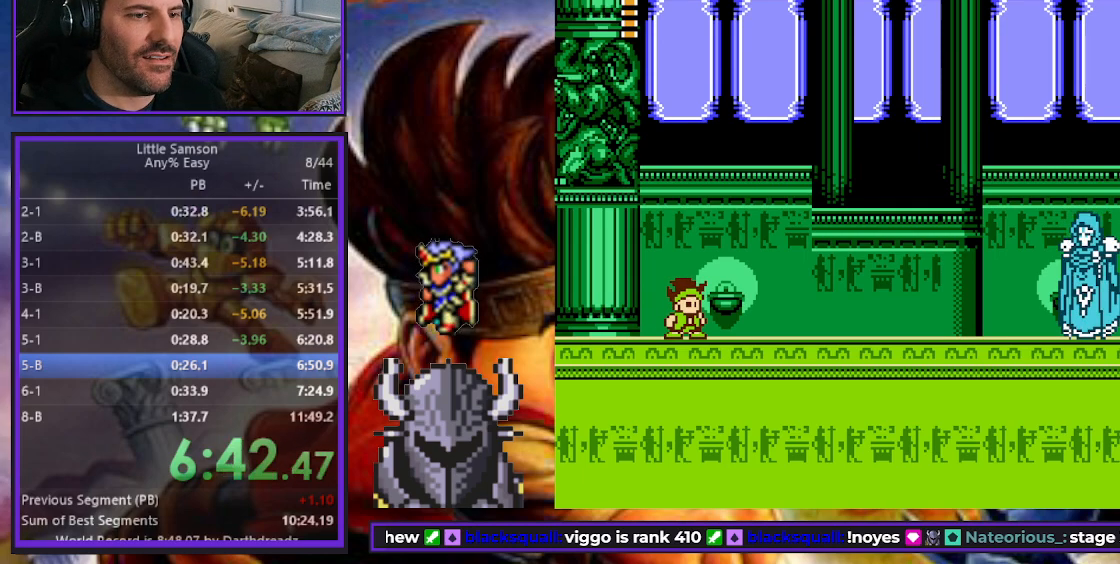
Gameplay with a controller (Xbox layout); each line is a JSON object with the inputs held at the frame after it. "events" lists button and stick changes between this image and that frame as [ms after this image, input, new state], when the widget could be followed in between. Not read: left_stick right_stick.
{"buttons": ["START"]}
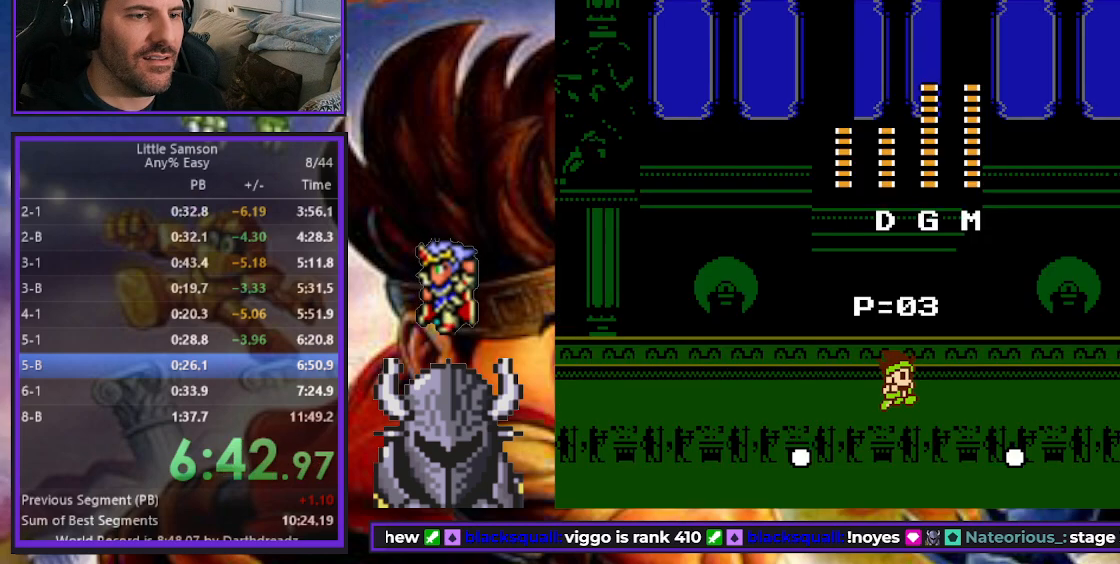
{"buttons": ["DPAD_RIGHT"], "events": [[83, "START", "up"], [117, "DPAD_LEFT", "down"], [183, "DPAD_LEFT", "up"], [200, "START", "down"], [283, "START", "up"], [317, "DPAD_RIGHT", "down"]]}
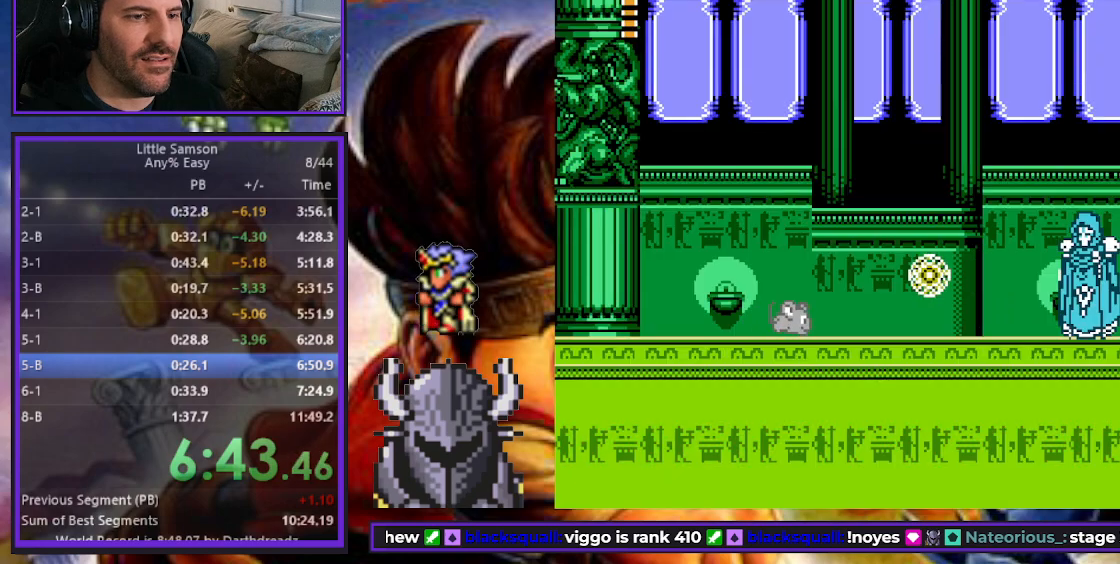
{"buttons": [], "events": [[167, "DPAD_RIGHT", "up"]]}
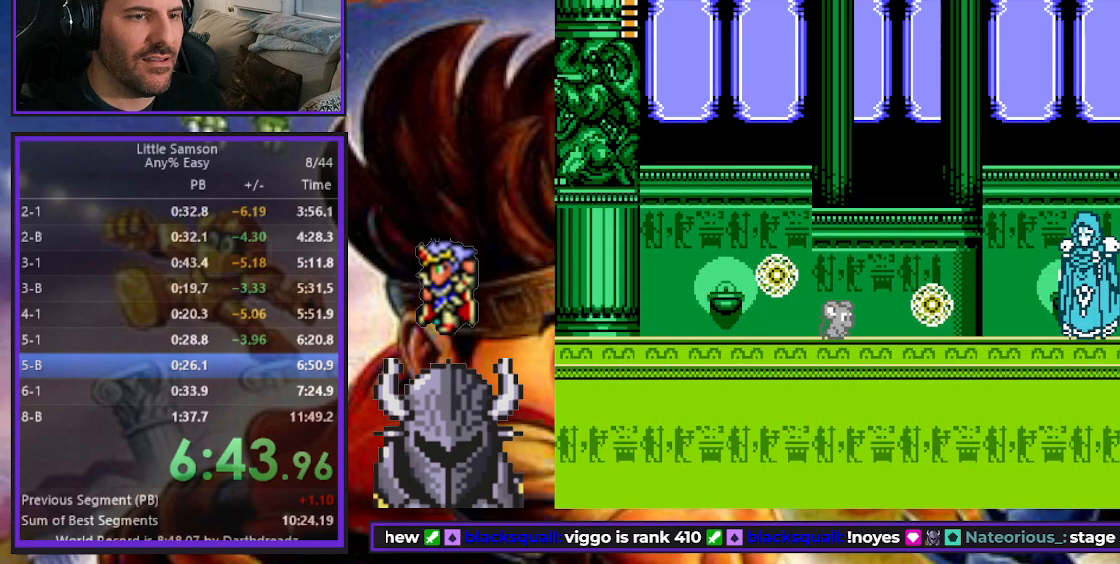
{"buttons": ["A", "DPAD_UP", "DPAD_RIGHT"], "events": [[50, "B", "down"], [267, "B", "up"], [317, "A", "down"], [367, "DPAD_RIGHT", "down"], [417, "A", "up"], [467, "A", "down"], [500, "DPAD_UP", "down"]]}
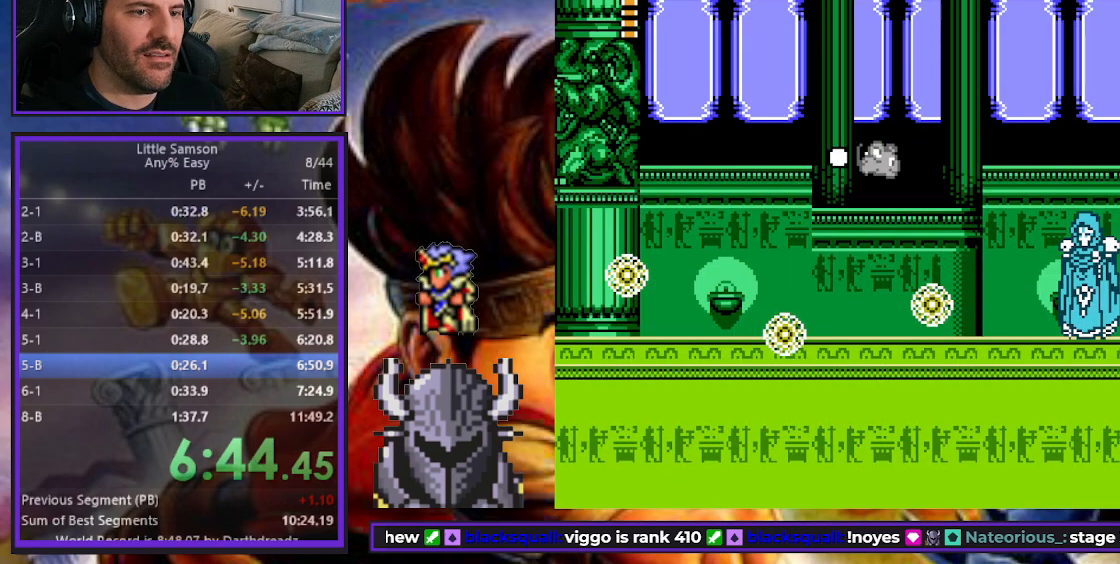
{"buttons": [], "events": [[33, "A", "up"], [50, "DPAD_UP", "up"], [83, "A", "down"], [150, "A", "up"], [183, "A", "down"], [250, "DPAD_RIGHT", "up"], [250, "DPAD_UP", "down"], [283, "DPAD_LEFT", "down"], [300, "A", "up"], [450, "DPAD_UP", "up"], [467, "DPAD_LEFT", "up"]]}
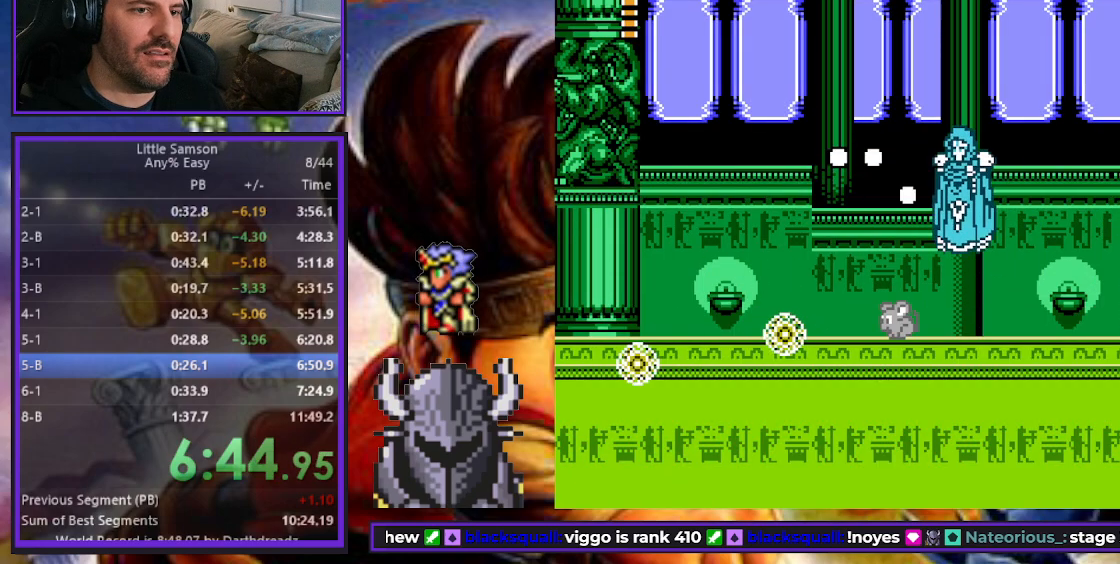
{"buttons": ["DPAD_LEFT"], "events": [[483, "DPAD_LEFT", "down"]]}
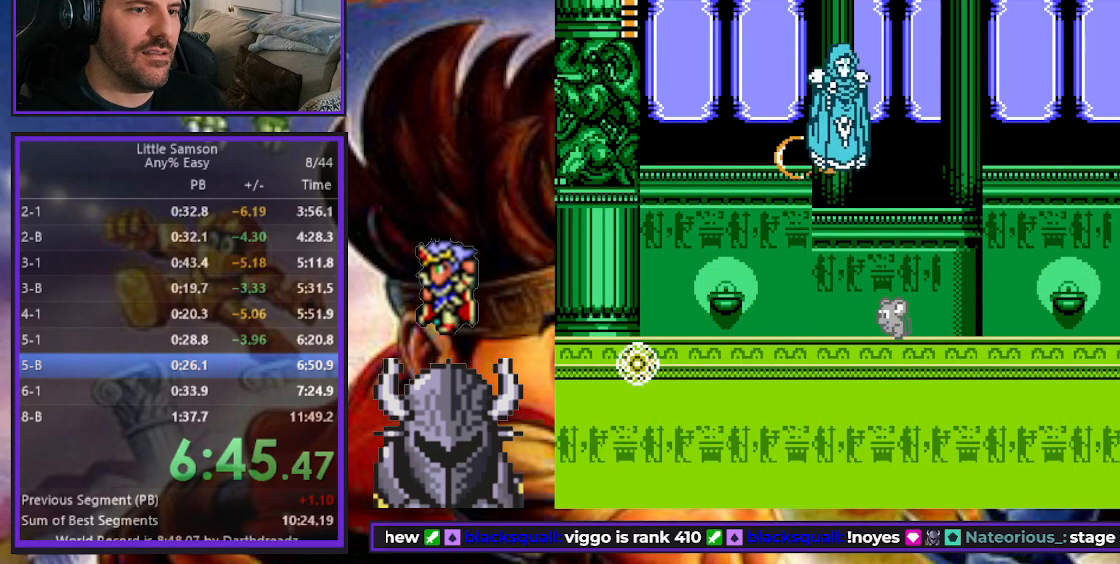
{"buttons": ["B", "DPAD_LEFT"], "events": [[183, "DPAD_LEFT", "up"], [217, "DPAD_RIGHT", "down"], [383, "B", "down"], [433, "DPAD_RIGHT", "up"], [433, "DPAD_UP", "down"], [450, "DPAD_LEFT", "down"], [467, "DPAD_UP", "up"]]}
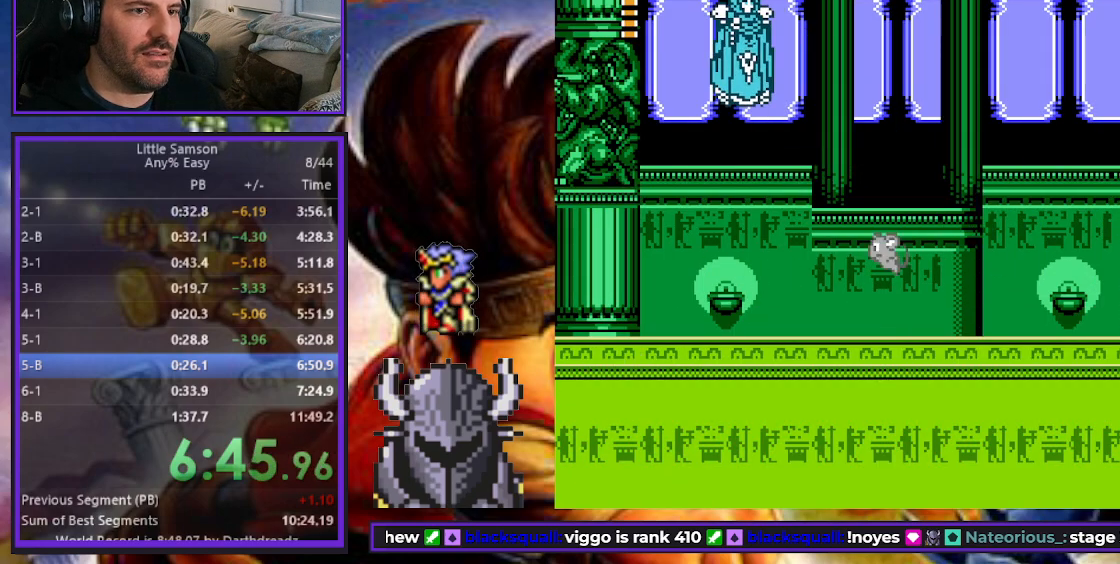
{"buttons": ["A", "DPAD_UP", "DPAD_RIGHT"], "events": [[17, "DPAD_UP", "down"], [250, "B", "up"], [267, "B", "down"], [267, "DPAD_LEFT", "up"], [267, "DPAD_RIGHT", "down"], [283, "A", "down"], [283, "B", "up"], [283, "DPAD_UP", "up"], [317, "DPAD_UP", "down"], [367, "A", "up"], [417, "A", "down"]]}
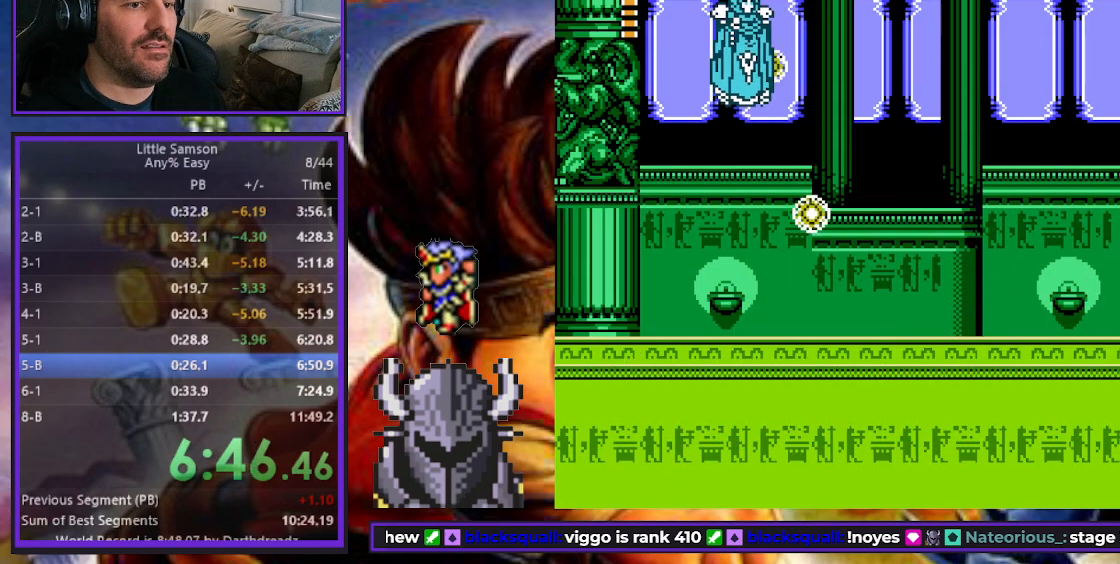
{"buttons": ["B"], "events": [[17, "A", "up"], [267, "DPAD_RIGHT", "up"], [267, "DPAD_UP", "up"], [317, "B", "down"]]}
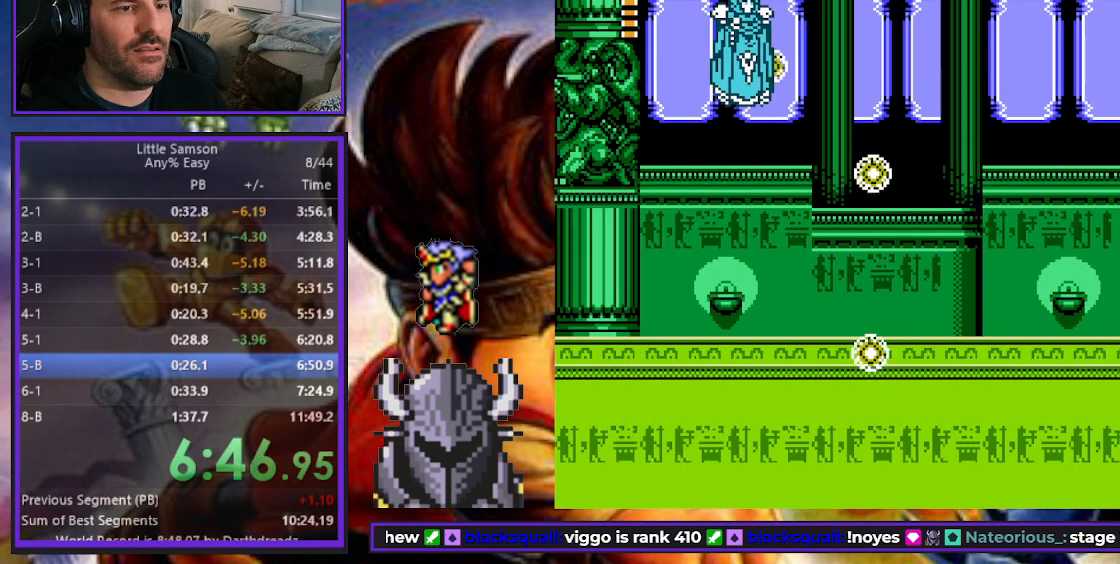
{"buttons": ["A", "DPAD_UP", "DPAD_RIGHT"], "events": [[117, "B", "up"], [117, "DPAD_RIGHT", "down"], [167, "DPAD_UP", "down"], [200, "A", "down"], [267, "A", "up"], [333, "A", "down"], [400, "A", "up"], [450, "A", "down"]]}
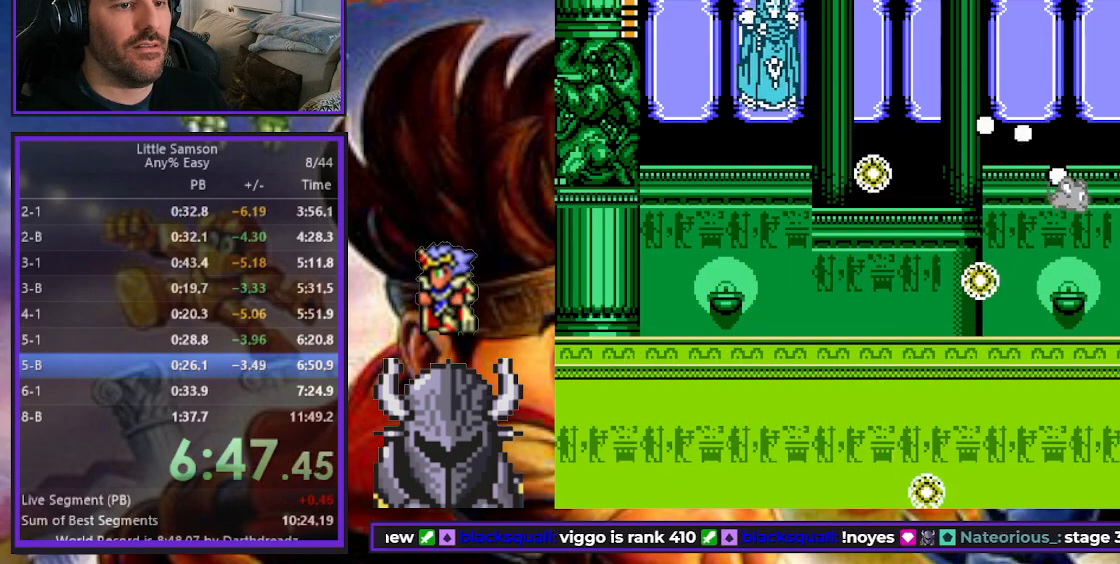
{"buttons": [], "events": [[150, "A", "up"], [250, "DPAD_UP", "up"], [317, "DPAD_RIGHT", "up"]]}
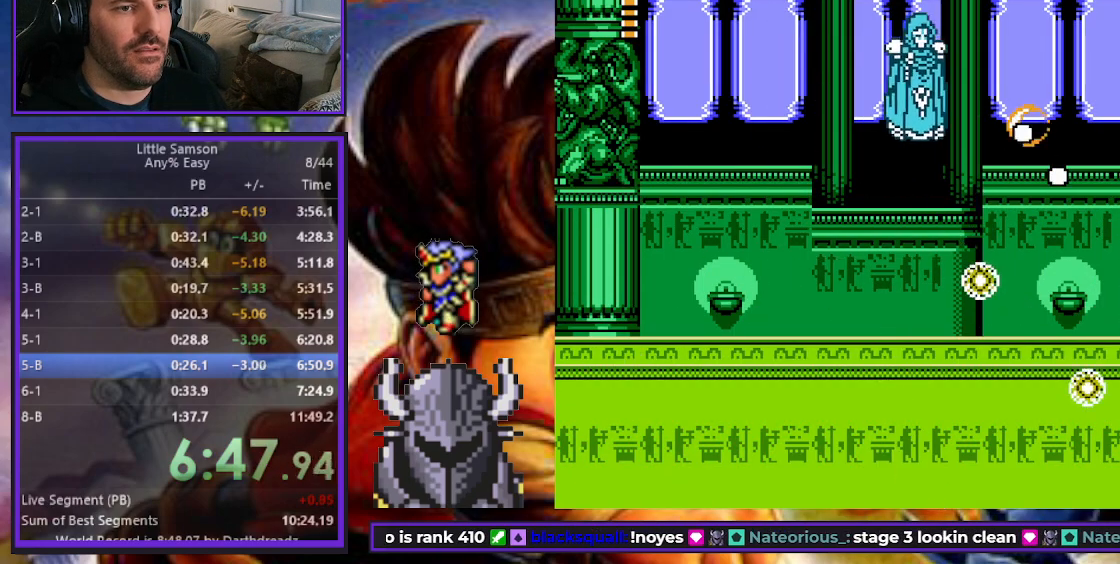
{"buttons": ["DPAD_LEFT"], "events": [[283, "DPAD_RIGHT", "down"], [300, "B", "down"], [350, "DPAD_RIGHT", "up"], [383, "B", "up"], [433, "DPAD_LEFT", "down"]]}
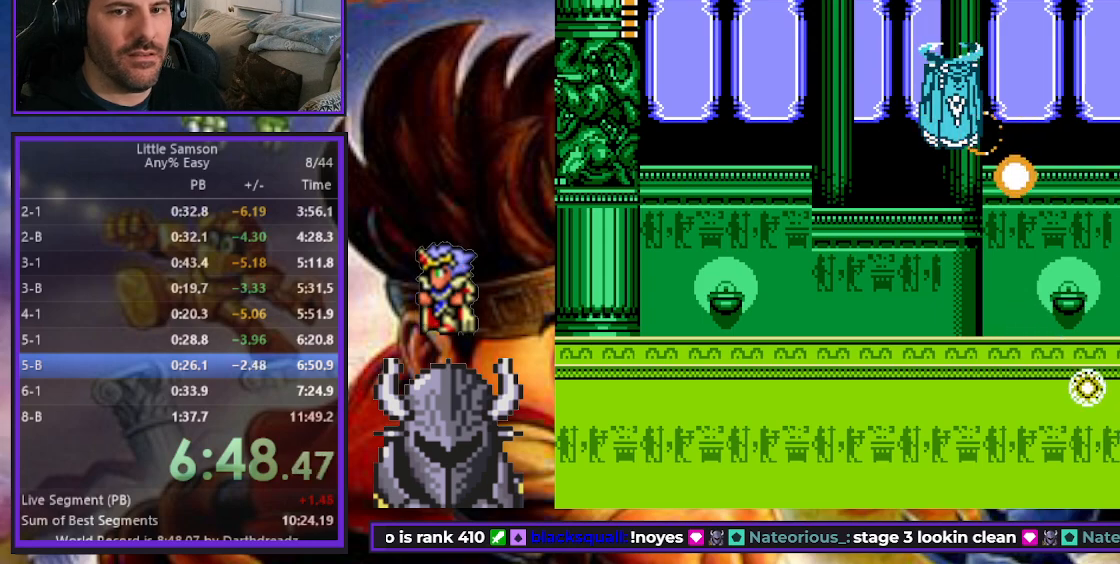
{"buttons": ["DPAD_LEFT"], "events": []}
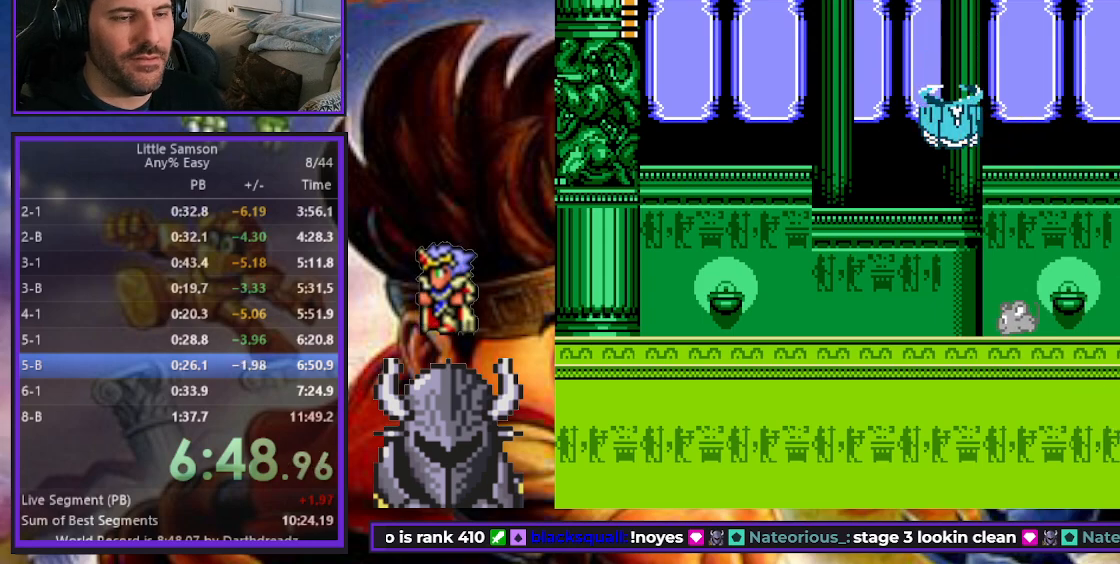
{"buttons": [], "events": [[250, "DPAD_LEFT", "up"]]}
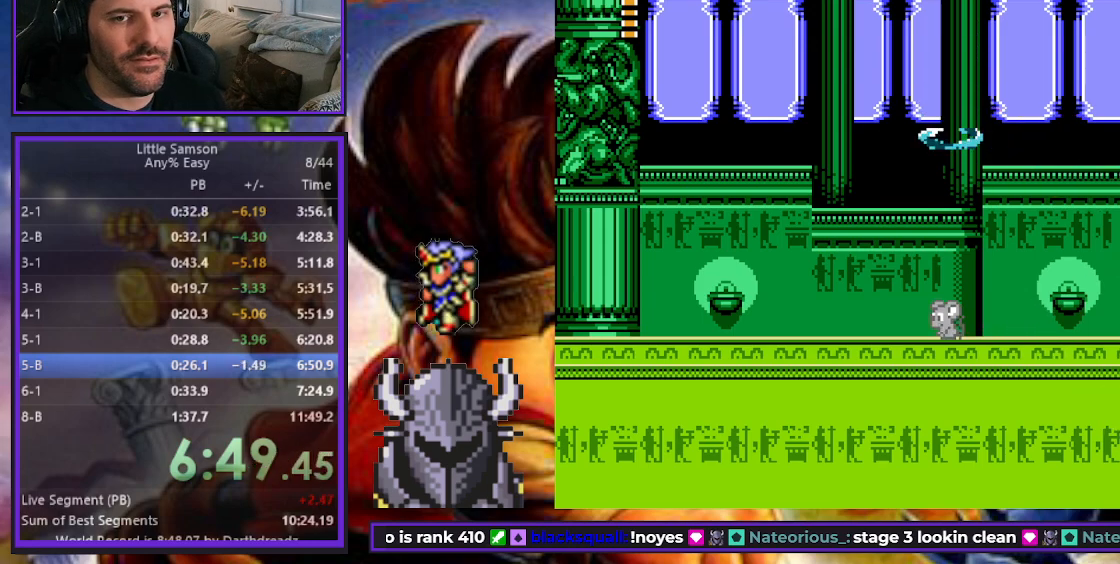
{"buttons": [], "events": []}
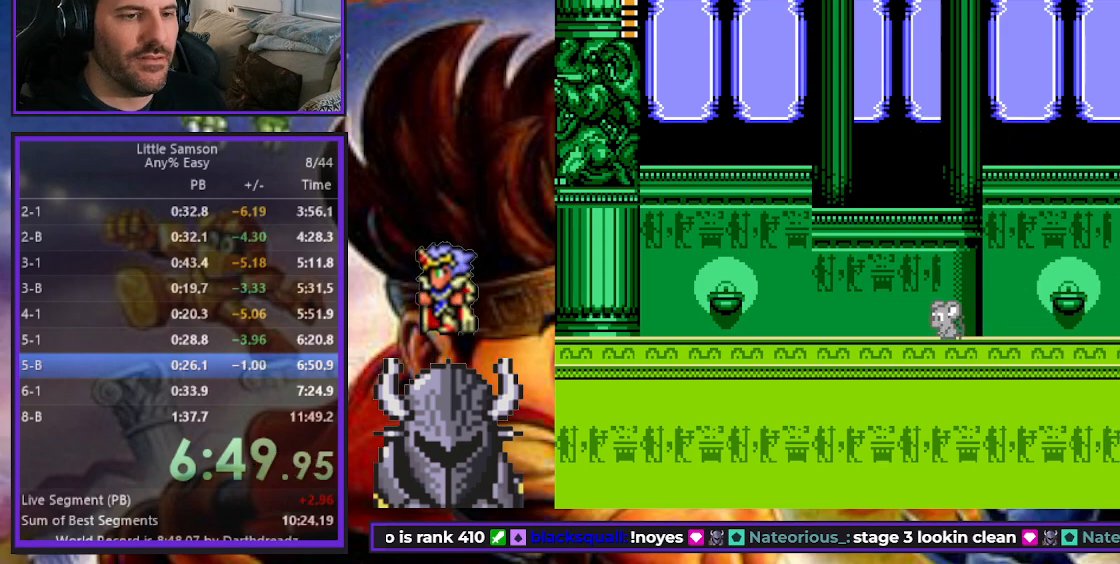
{"buttons": ["DPAD_UP", "DPAD_LEFT"], "events": [[317, "DPAD_LEFT", "down"], [317, "DPAD_UP", "down"]]}
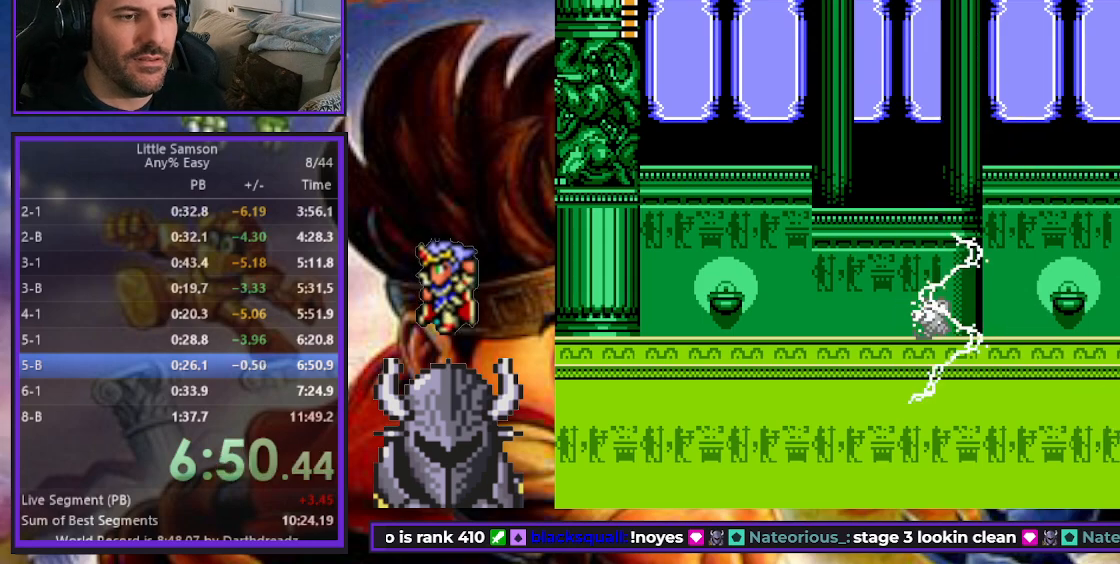
{"buttons": ["DPAD_LEFT"], "events": [[133, "DPAD_UP", "up"], [150, "DPAD_LEFT", "up"], [417, "DPAD_LEFT", "down"]]}
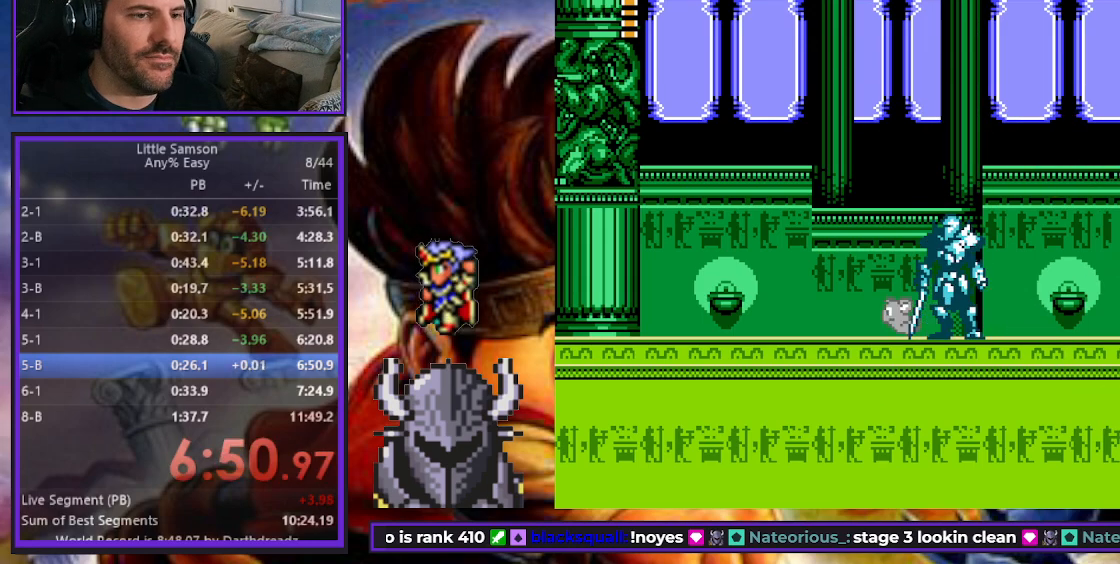
{"buttons": [], "events": [[117, "DPAD_LEFT", "up"], [250, "DPAD_RIGHT", "down"], [383, "DPAD_RIGHT", "up"]]}
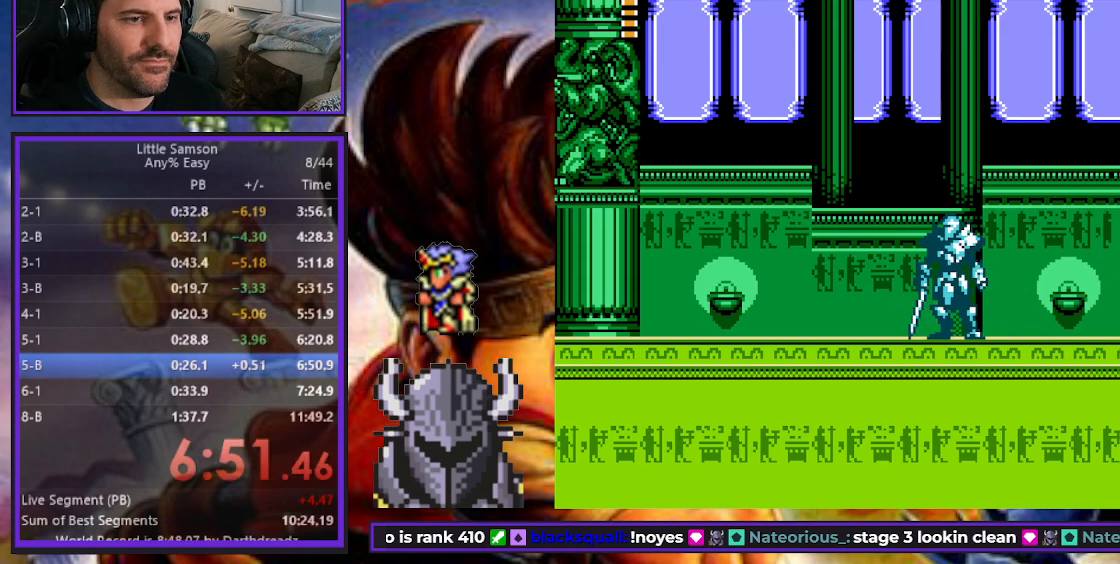
{"buttons": ["A", "DPAD_LEFT"], "events": [[167, "DPAD_RIGHT", "down"], [300, "DPAD_RIGHT", "up"], [467, "DPAD_LEFT", "down"], [500, "A", "down"]]}
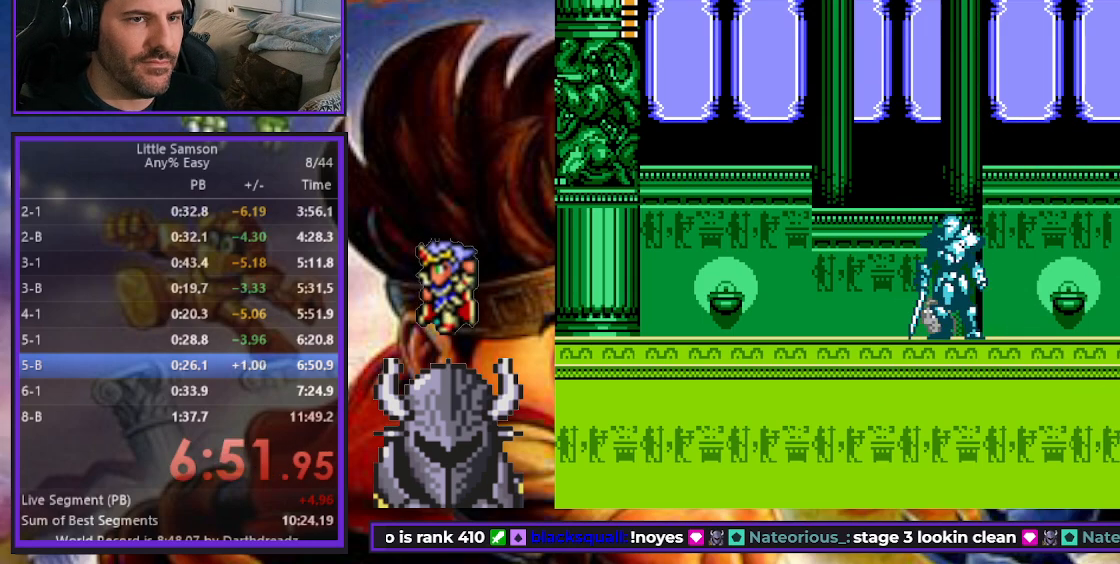
{"buttons": ["DPAD_LEFT"], "events": [[67, "DPAD_LEFT", "up"], [83, "A", "up"], [150, "A", "down"], [233, "A", "up"], [233, "DPAD_LEFT", "down"], [283, "A", "down"], [317, "DPAD_LEFT", "up"], [367, "A", "up"], [417, "A", "down"], [500, "A", "up"], [500, "DPAD_LEFT", "down"]]}
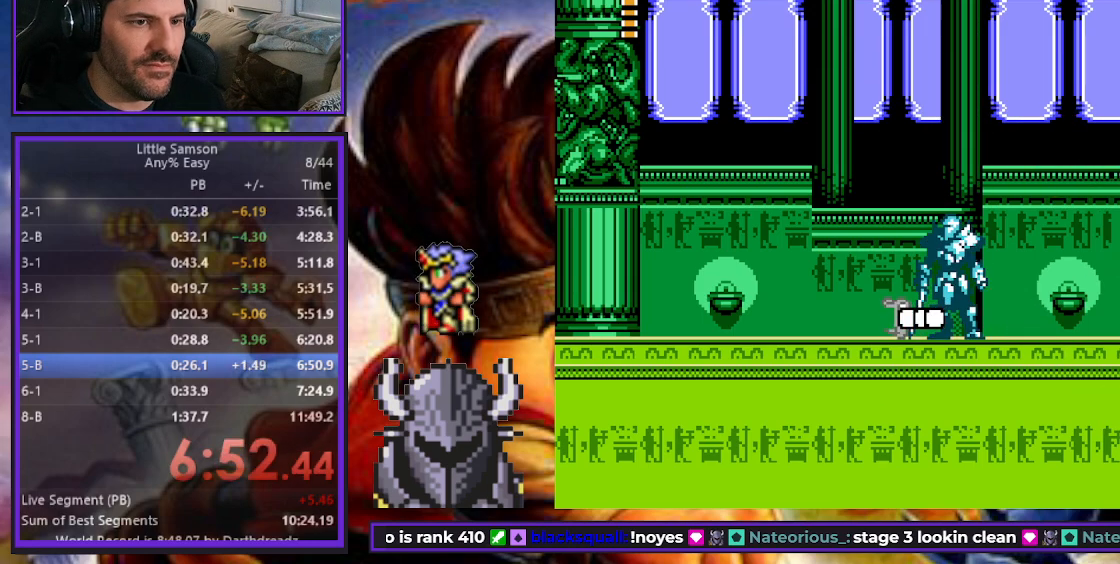
{"buttons": ["A"], "events": [[67, "A", "down"], [67, "DPAD_LEFT", "up"], [117, "A", "up"], [200, "A", "down"], [267, "A", "up"], [333, "A", "down"], [383, "DPAD_LEFT", "down"], [400, "A", "up"], [417, "DPAD_LEFT", "up"], [467, "A", "down"]]}
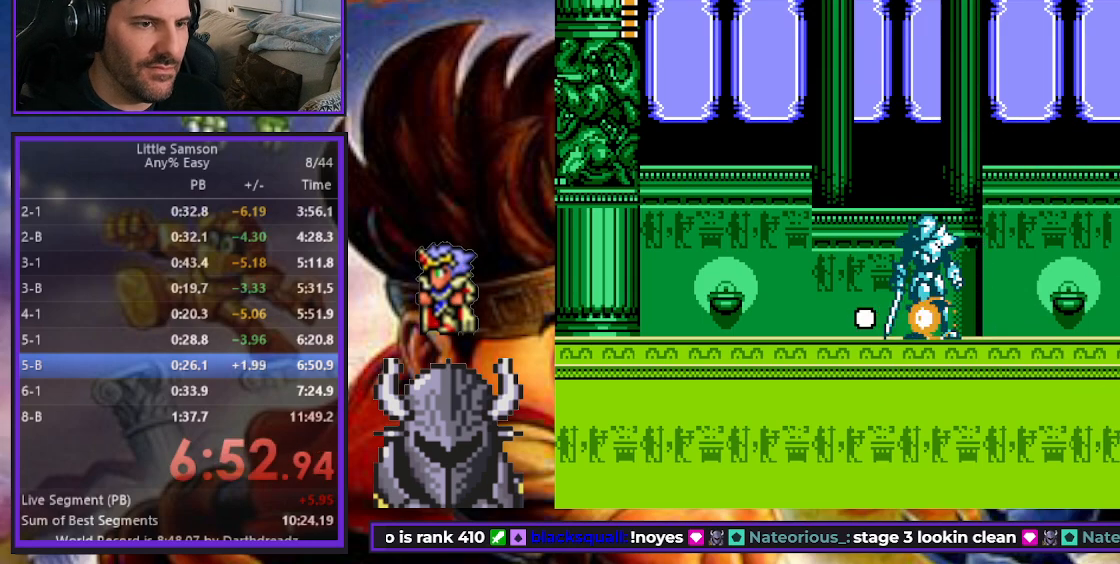
{"buttons": [], "events": [[50, "A", "up"], [100, "A", "down"], [183, "A", "up"], [250, "A", "down"], [317, "A", "up"], [333, "DPAD_LEFT", "down"], [383, "A", "down"], [400, "DPAD_LEFT", "up"], [450, "A", "up"]]}
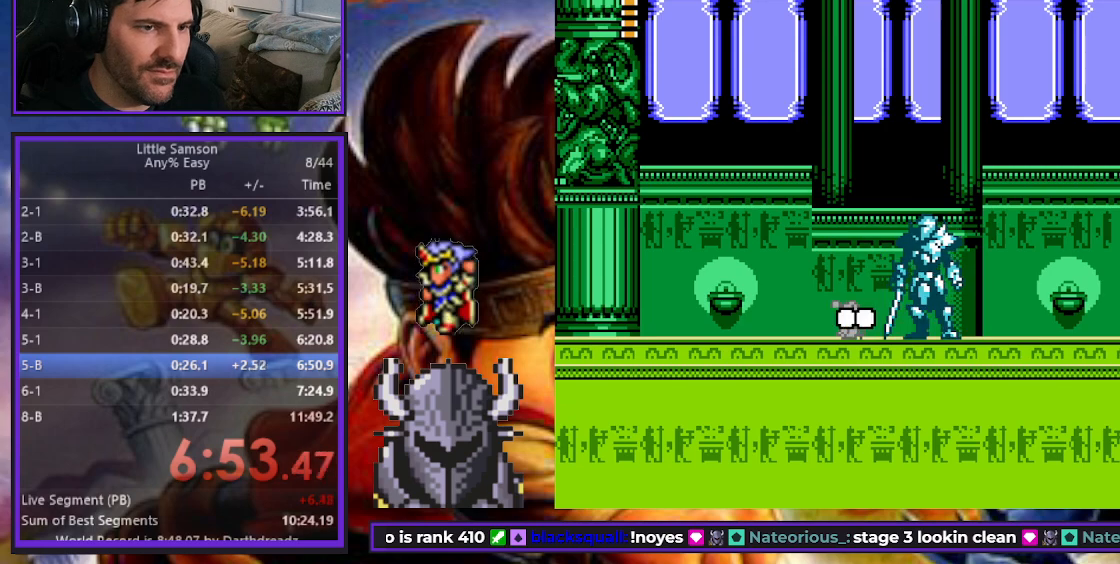
{"buttons": ["A"], "events": [[17, "A", "down"], [100, "A", "up"], [167, "A", "down"], [233, "A", "up"], [300, "A", "down"], [383, "A", "up"], [433, "A", "down"]]}
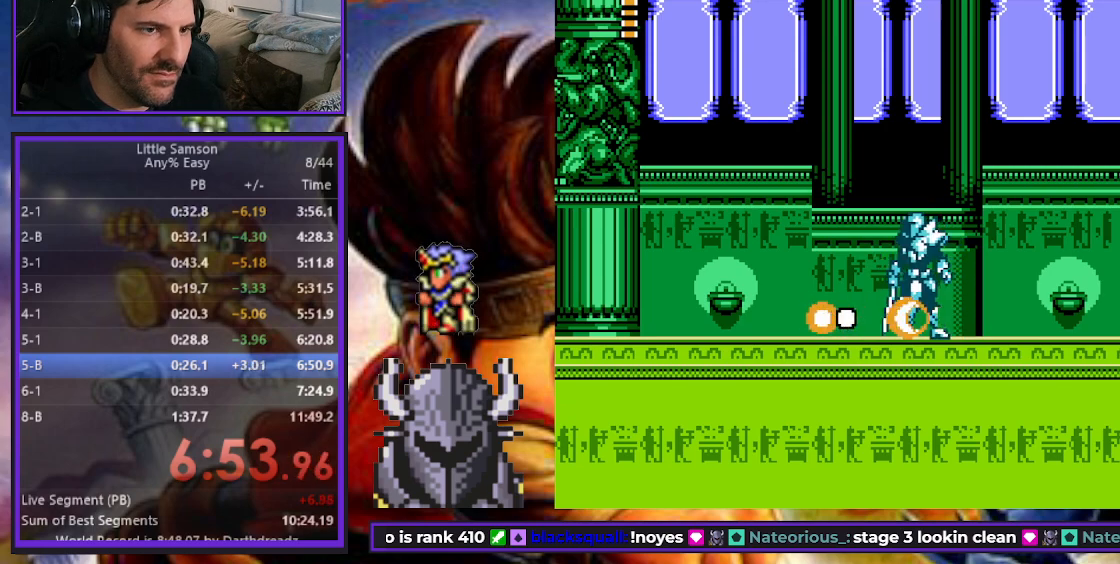
{"buttons": ["A"], "events": [[17, "A", "up"], [67, "DPAD_LEFT", "down"], [83, "A", "down"], [133, "DPAD_LEFT", "up"], [150, "A", "up"], [217, "A", "down"], [300, "A", "up"], [367, "A", "down"], [433, "A", "up"], [500, "A", "down"]]}
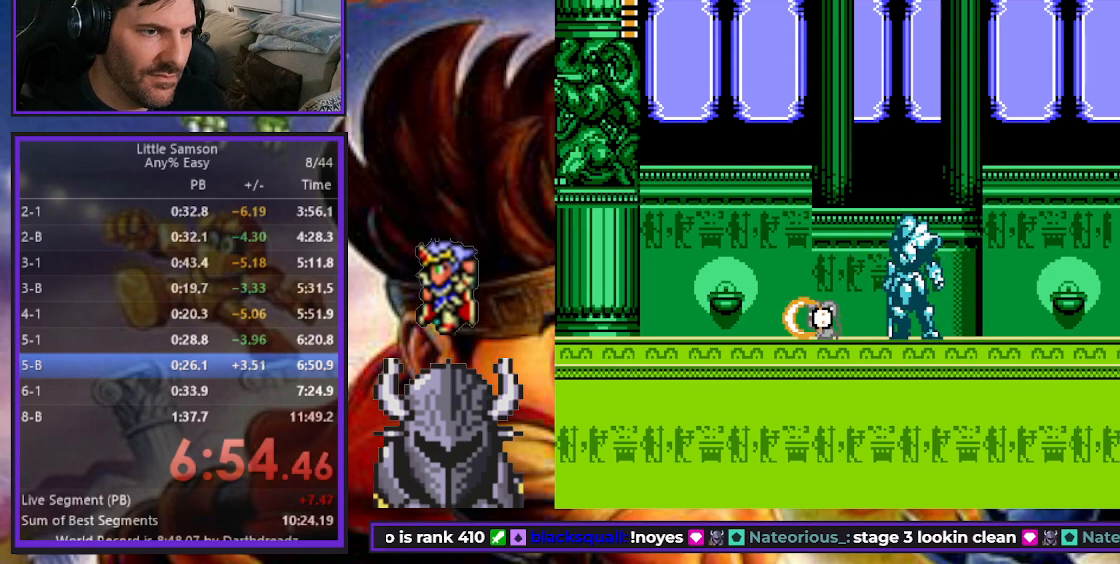
{"buttons": [], "events": [[67, "A", "up"], [133, "A", "down"], [217, "A", "up"], [283, "A", "down"], [350, "A", "up"], [417, "A", "down"], [500, "A", "up"]]}
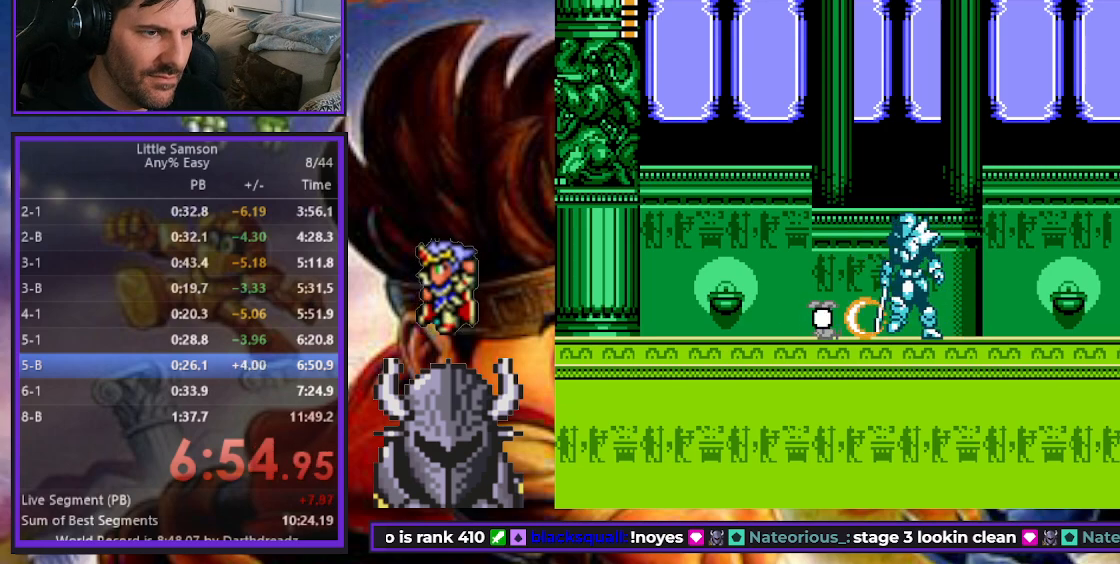
{"buttons": ["A"], "events": [[67, "A", "down"], [150, "A", "up"], [150, "DPAD_LEFT", "down"], [217, "A", "down"], [217, "DPAD_LEFT", "up"], [283, "A", "up"], [333, "A", "down"], [417, "A", "up"], [483, "A", "down"]]}
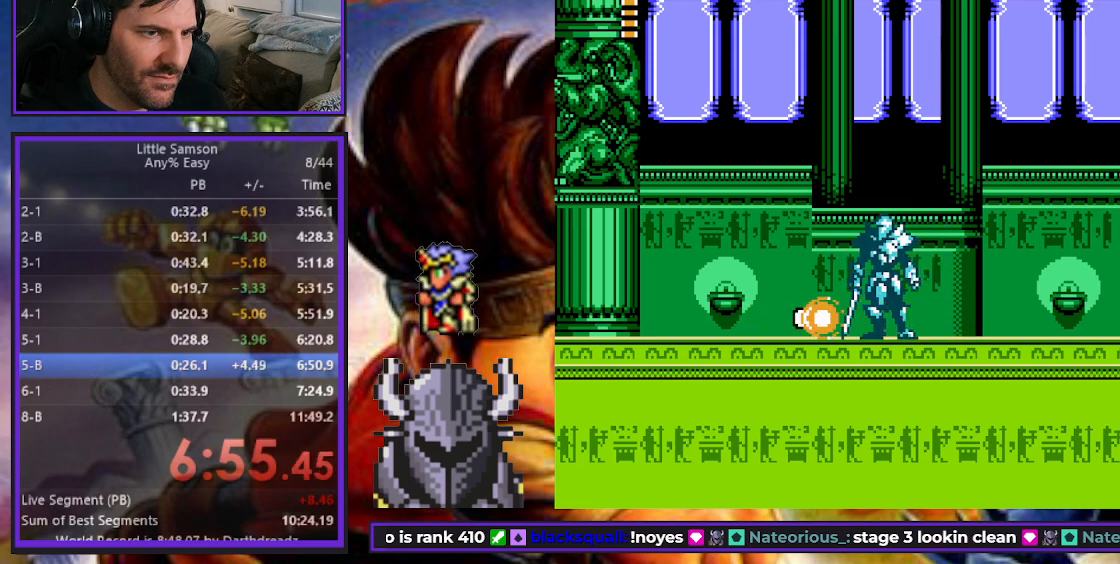
{"buttons": [], "events": [[50, "A", "up"], [117, "A", "down"], [200, "A", "up"], [267, "A", "down"], [333, "A", "up"], [400, "A", "down"], [483, "A", "up"]]}
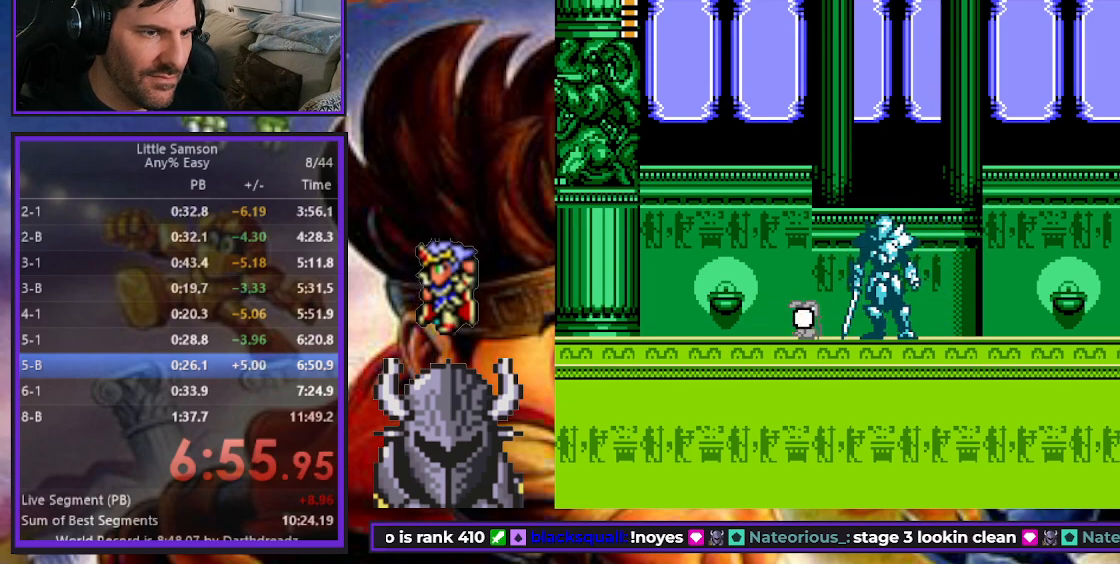
{"buttons": [], "events": [[33, "A", "down"], [117, "A", "up"], [183, "A", "down"], [250, "A", "up"], [300, "A", "down"], [383, "A", "up"], [383, "DPAD_LEFT", "down"], [417, "A", "down"], [500, "A", "up"], [500, "DPAD_LEFT", "up"]]}